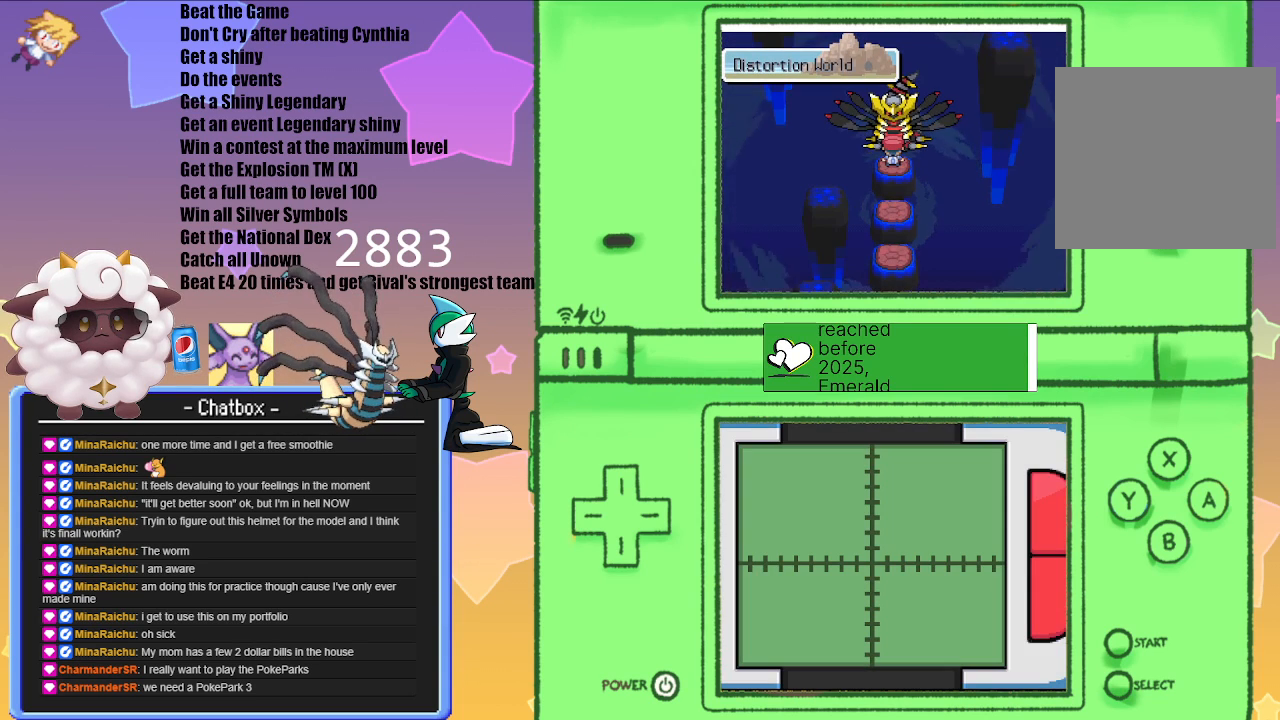
Gameplay with a controller (Nintendo layout); each line is a JSON object with the inputs held at the frame after it. "events" lists button and stick changes between this image and that frame as [ms after this image, input, new state], when the widget could be followed in between. Not read: L2 L3 R2 R3.
{"buttons": [], "left_stick": "center", "right_stick": "center", "events": [[333, "A", "down"], [483, "A", "up"]]}
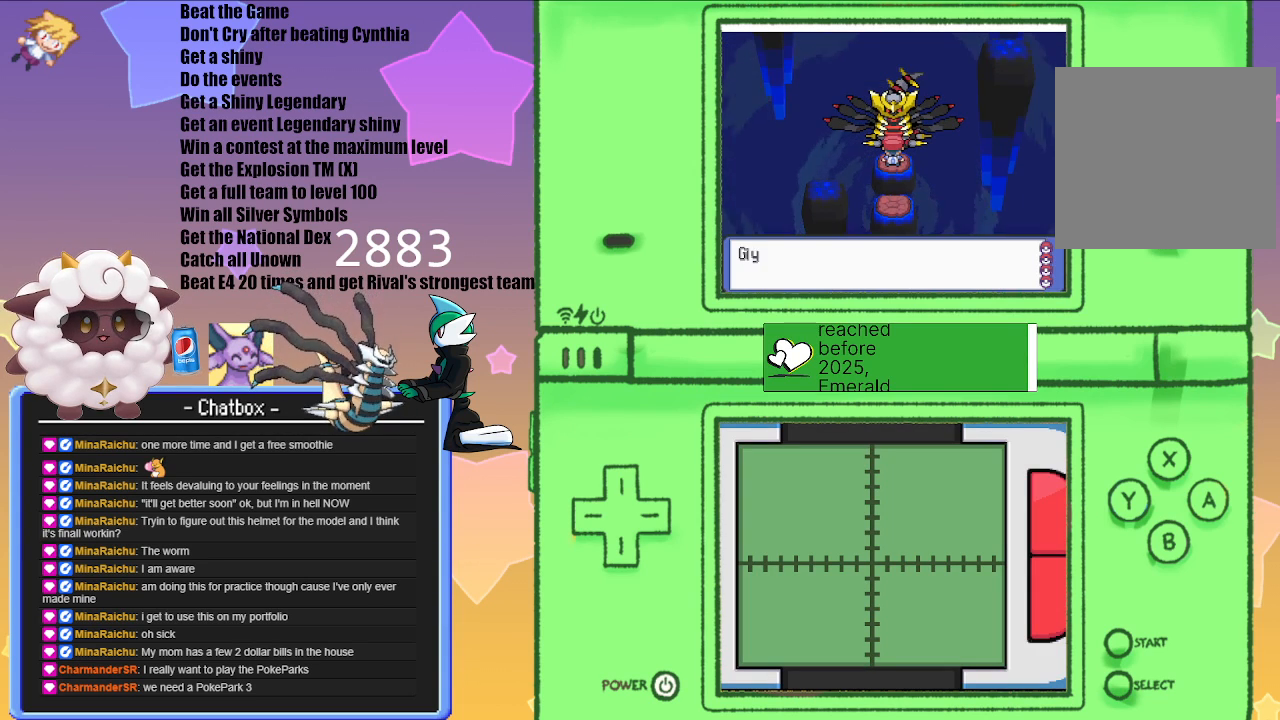
{"buttons": ["A"], "left_stick": "center", "right_stick": "center", "events": [[383, "A", "down"]]}
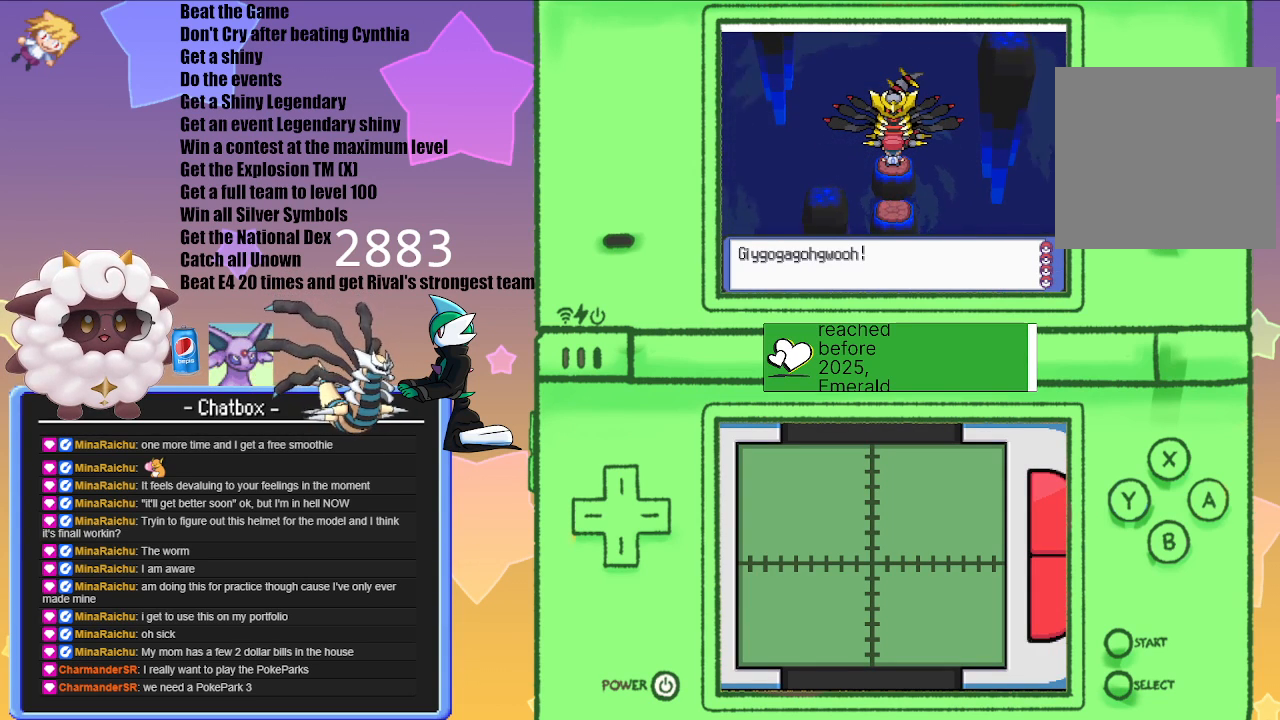
{"buttons": [], "left_stick": "center", "right_stick": "center", "events": [[50, "A", "up"]]}
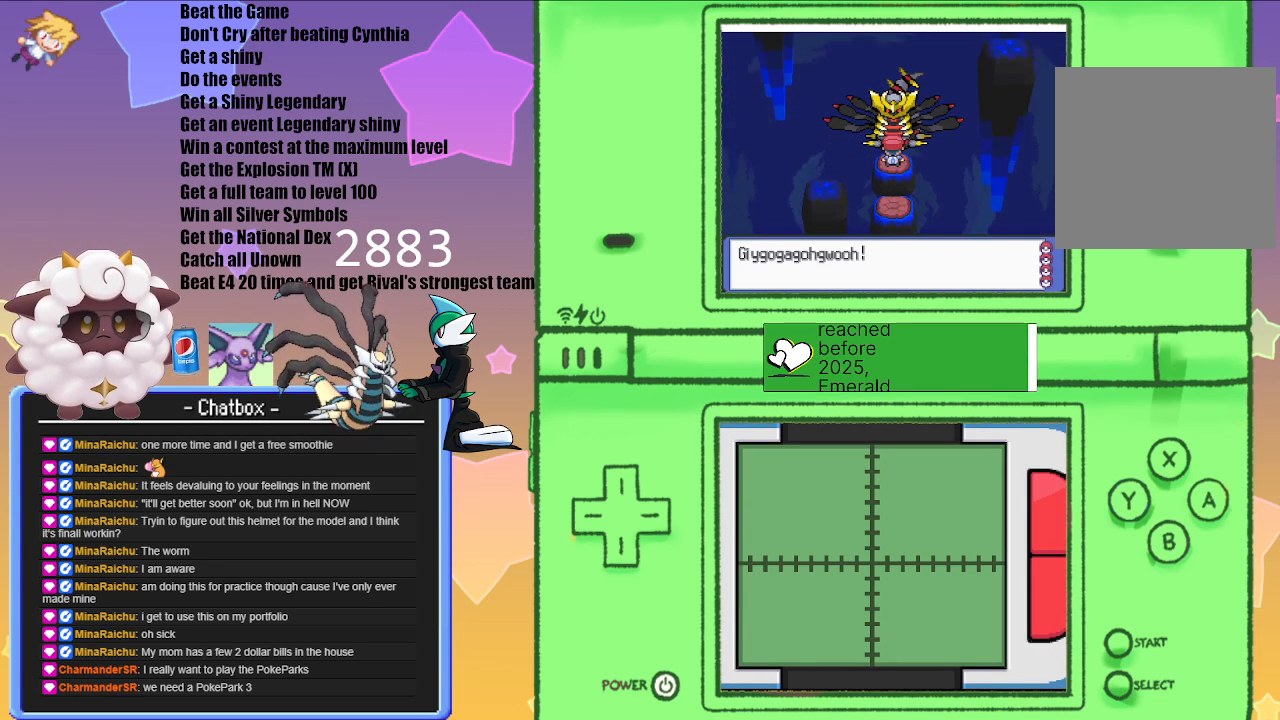
{"buttons": [], "left_stick": "center", "right_stick": "center", "events": []}
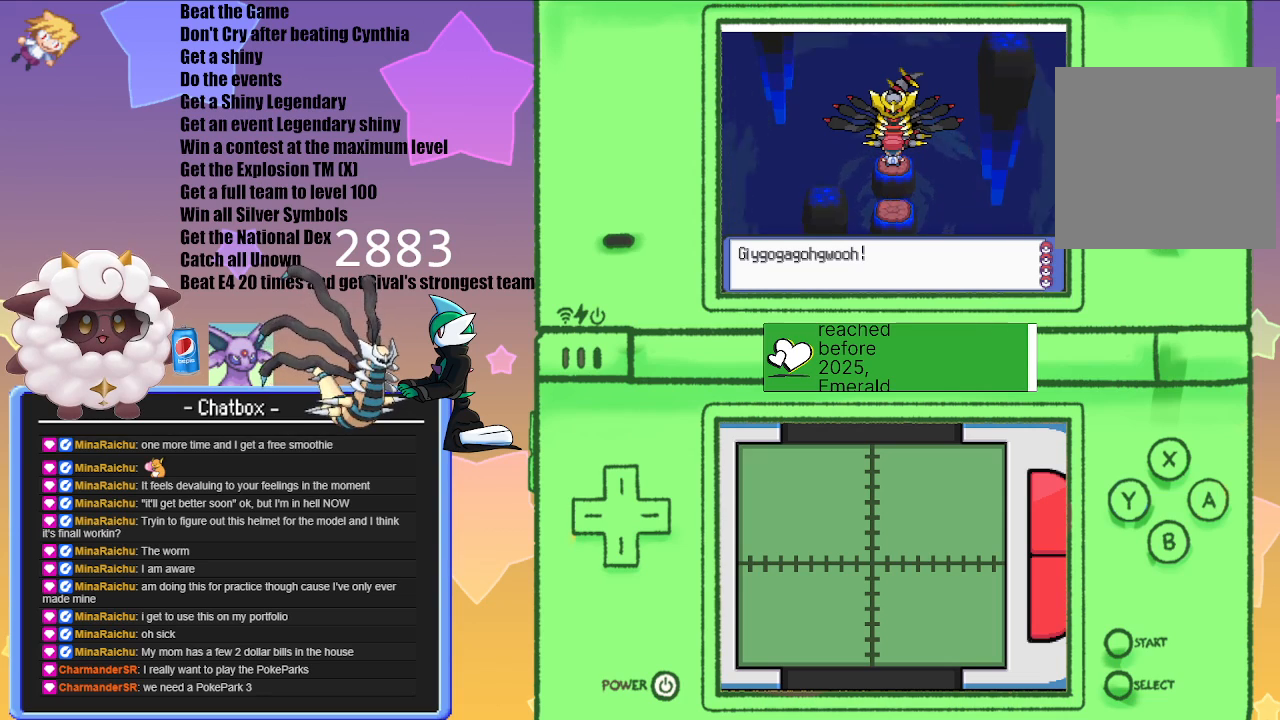
{"buttons": [], "left_stick": "center", "right_stick": "center", "events": [[167, "A", "down"], [367, "A", "up"]]}
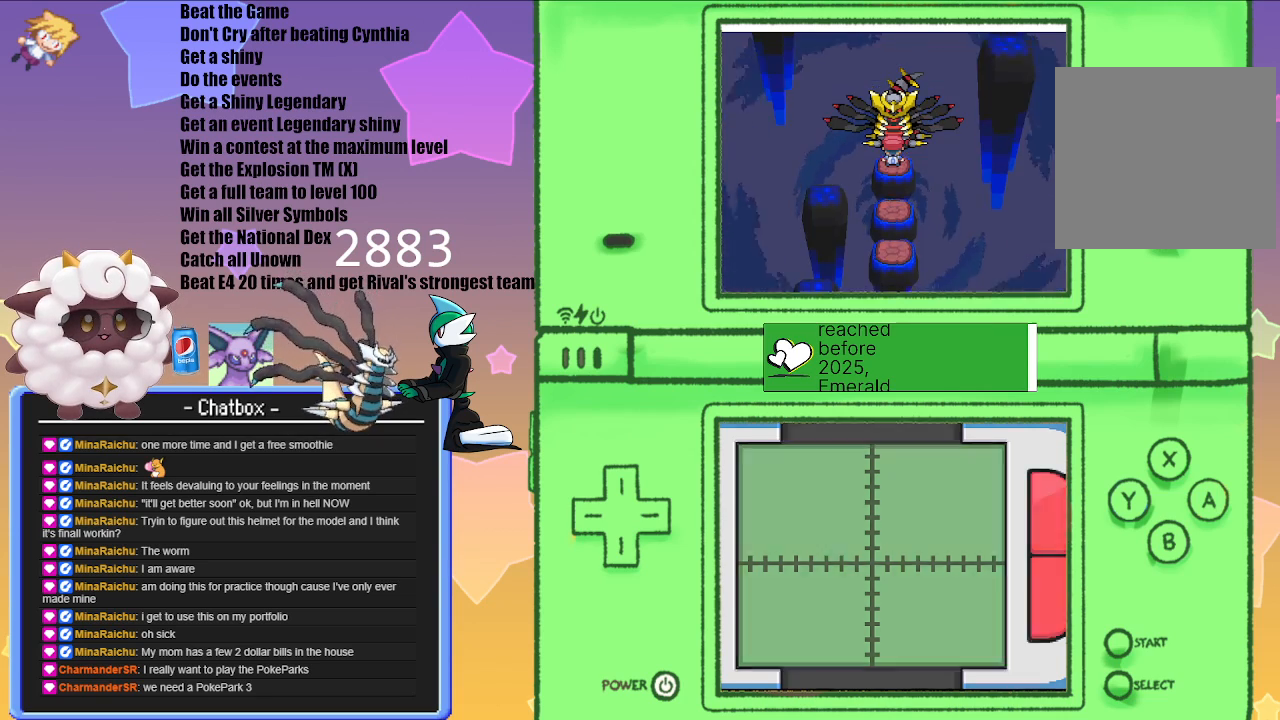
{"buttons": [], "left_stick": "center", "right_stick": "center", "events": []}
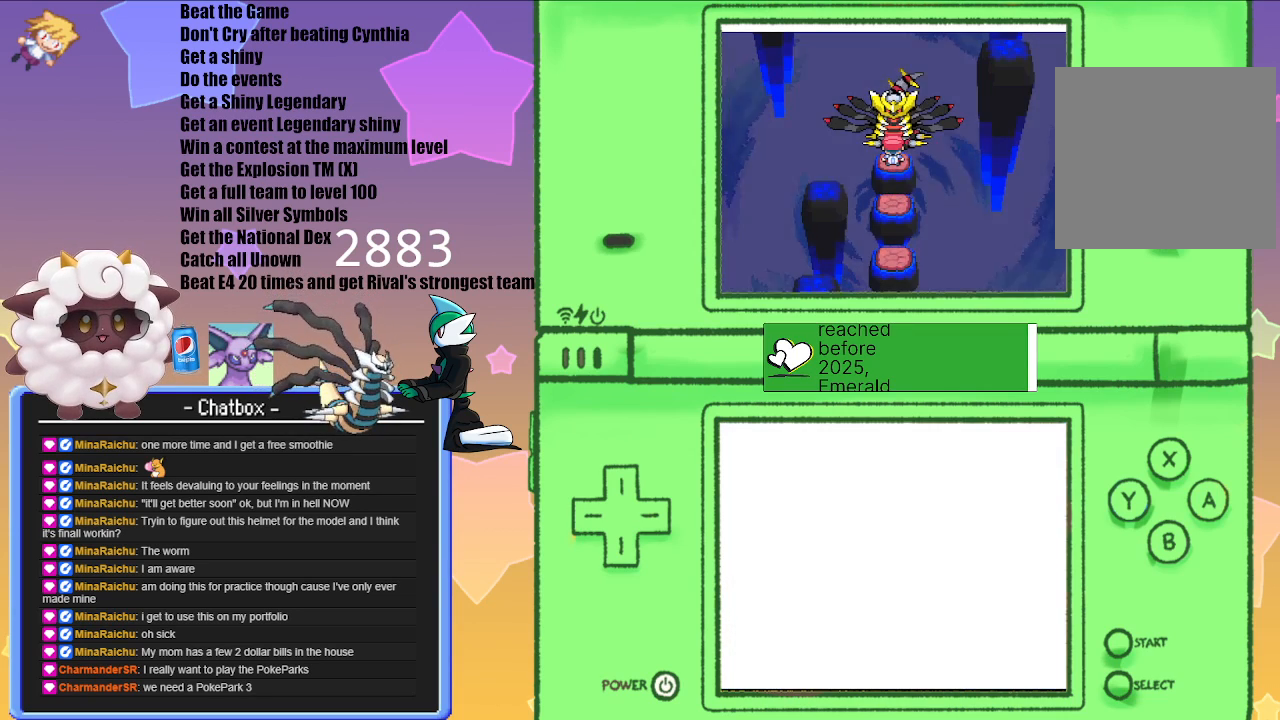
{"buttons": [], "left_stick": "center", "right_stick": "center", "events": []}
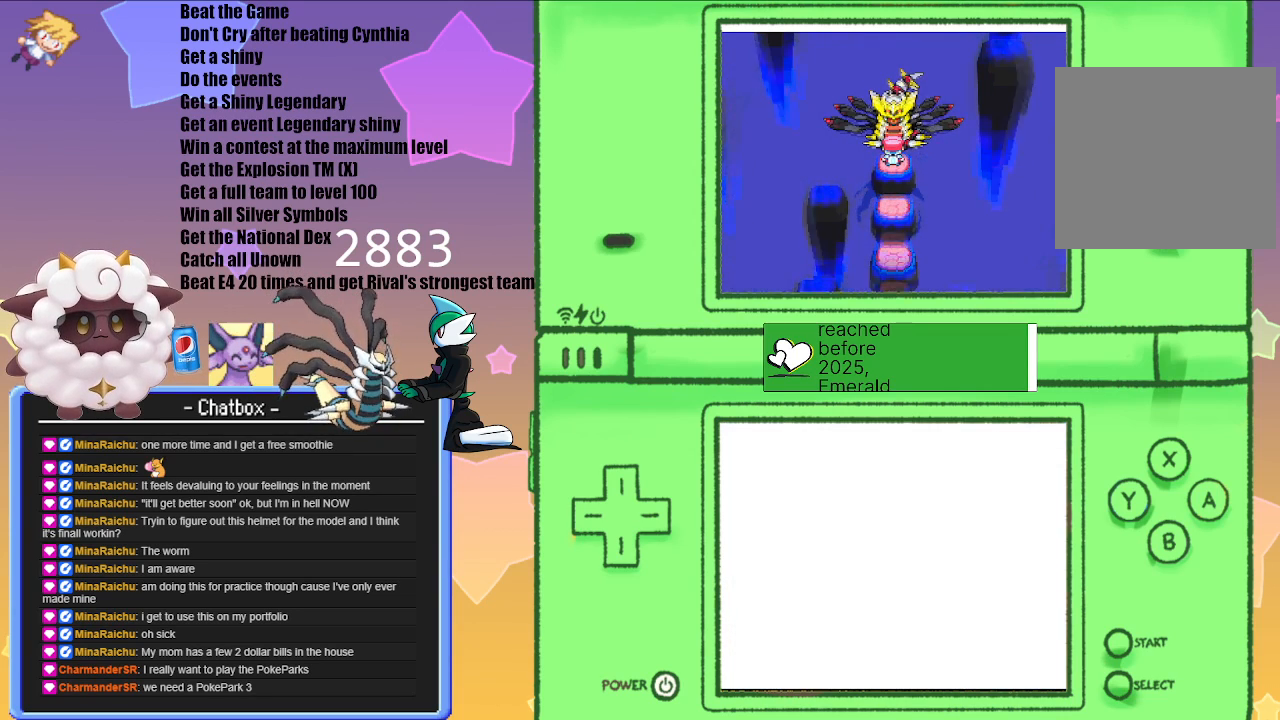
{"buttons": [], "left_stick": "center", "right_stick": "center", "events": []}
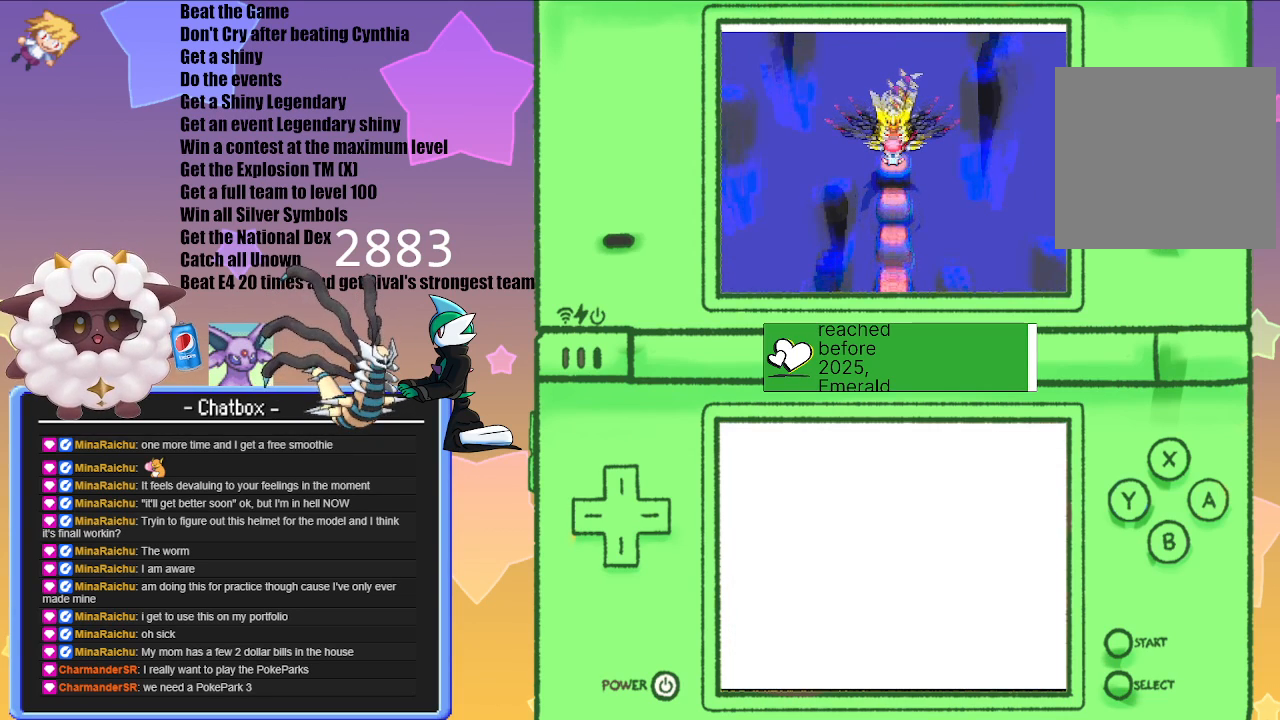
{"buttons": [], "left_stick": "center", "right_stick": "center", "events": [[333, "A", "down"], [483, "A", "up"]]}
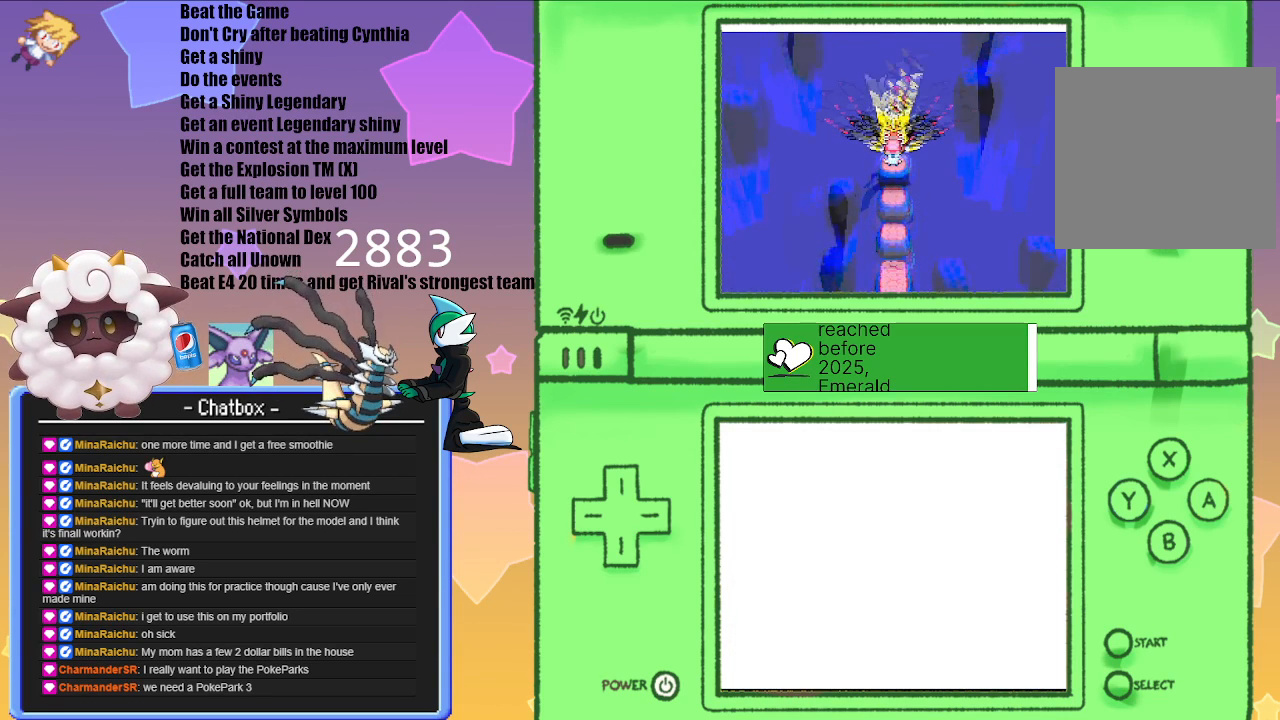
{"buttons": [], "left_stick": "center", "right_stick": "center", "events": []}
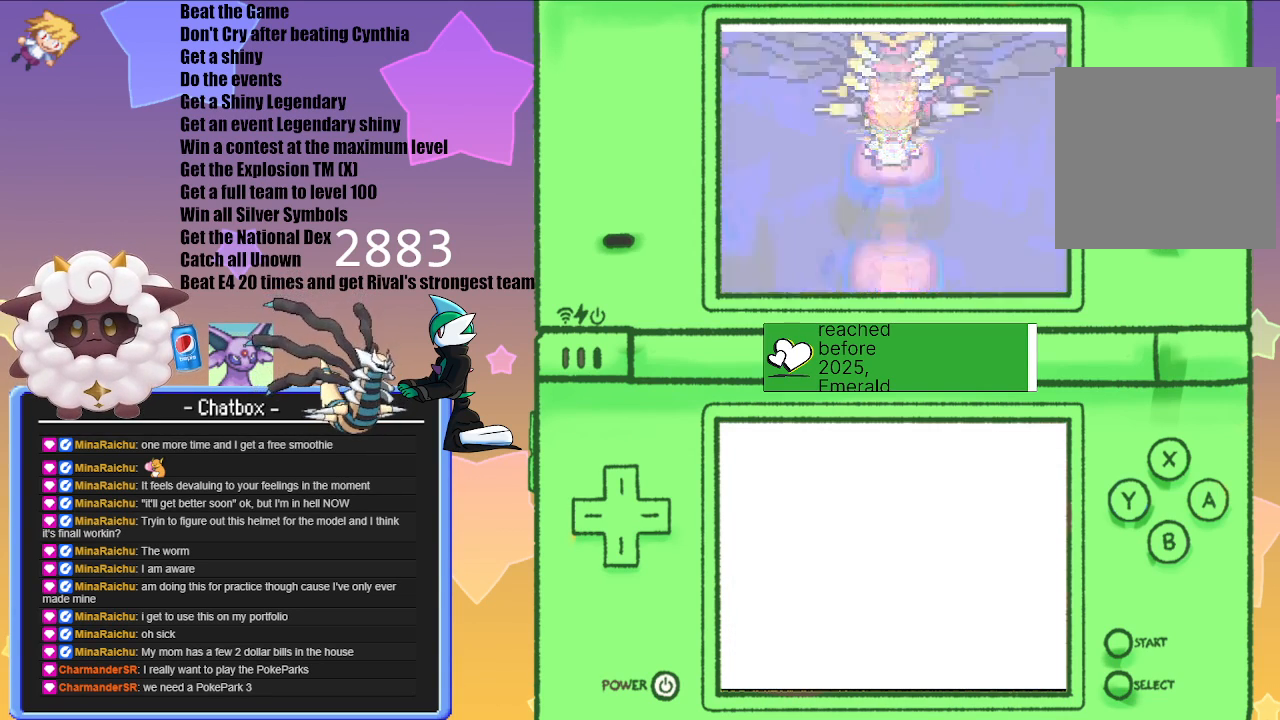
{"buttons": [], "left_stick": "center", "right_stick": "center", "events": [[133, "A", "down"], [317, "A", "up"]]}
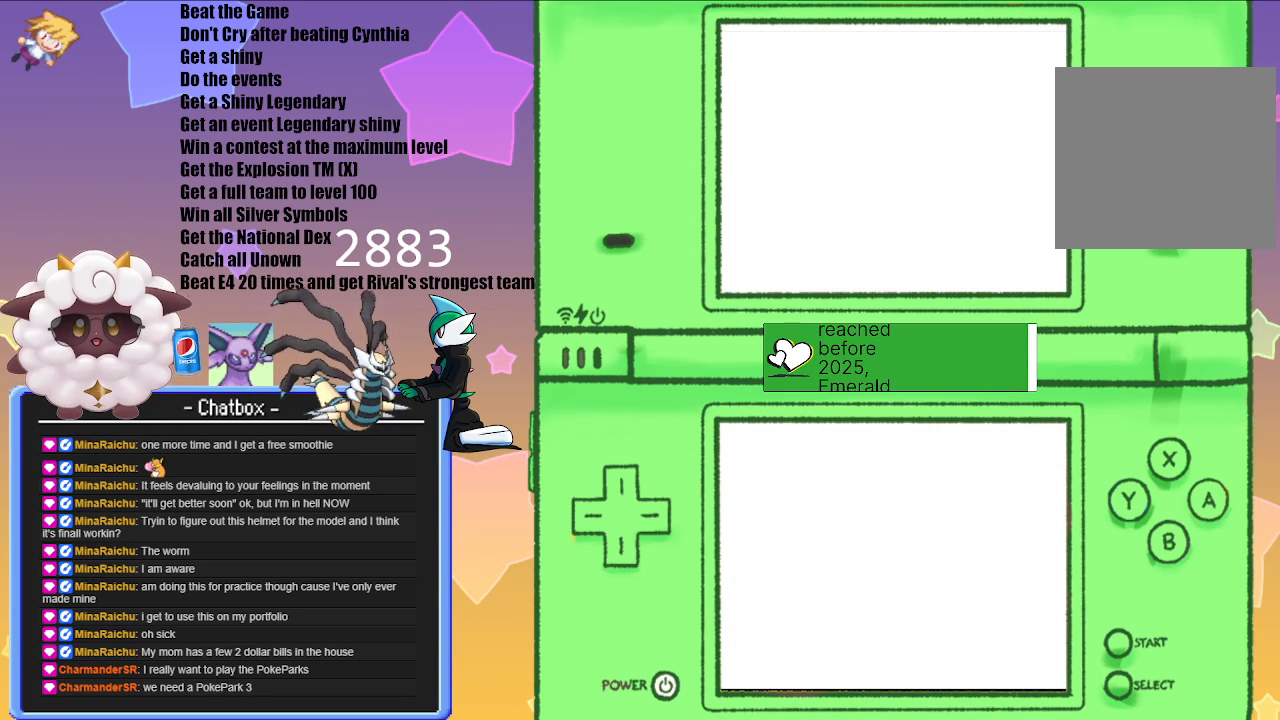
{"buttons": [], "left_stick": "center", "right_stick": "center", "events": []}
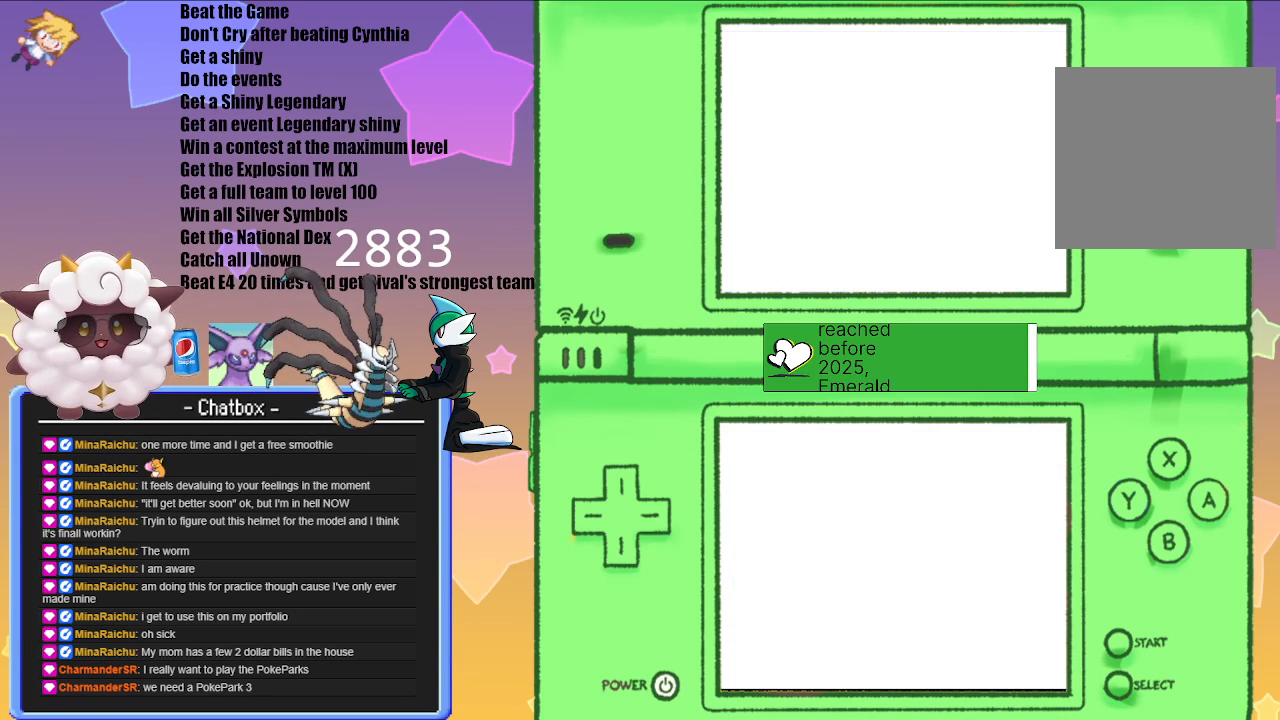
{"buttons": [], "left_stick": "center", "right_stick": "center", "events": []}
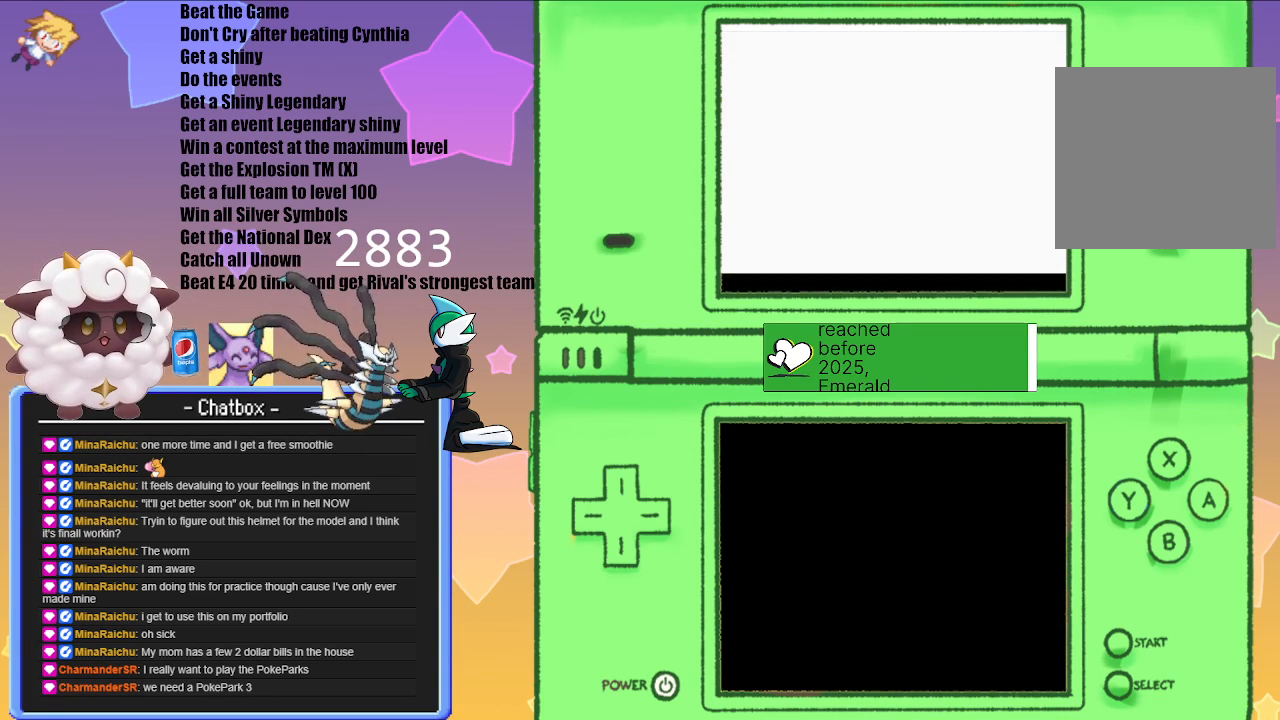
{"buttons": [], "left_stick": "center", "right_stick": "center", "events": []}
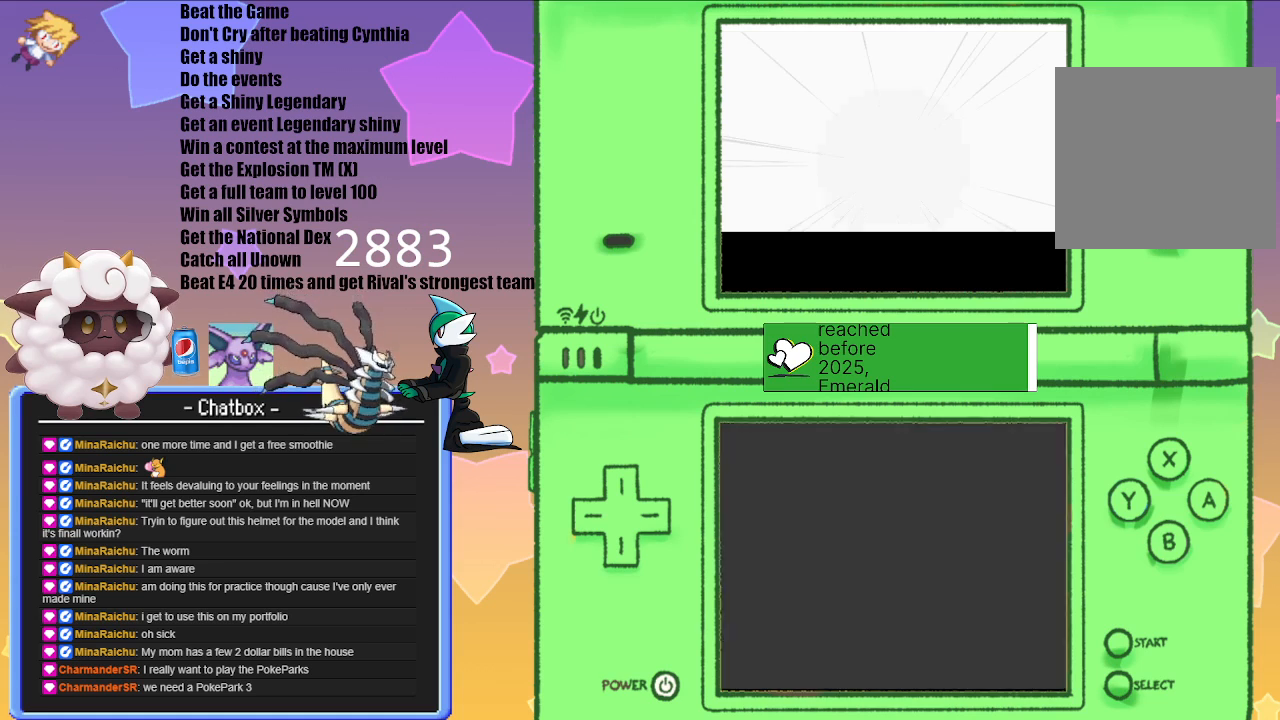
{"buttons": [], "left_stick": "center", "right_stick": "center", "events": []}
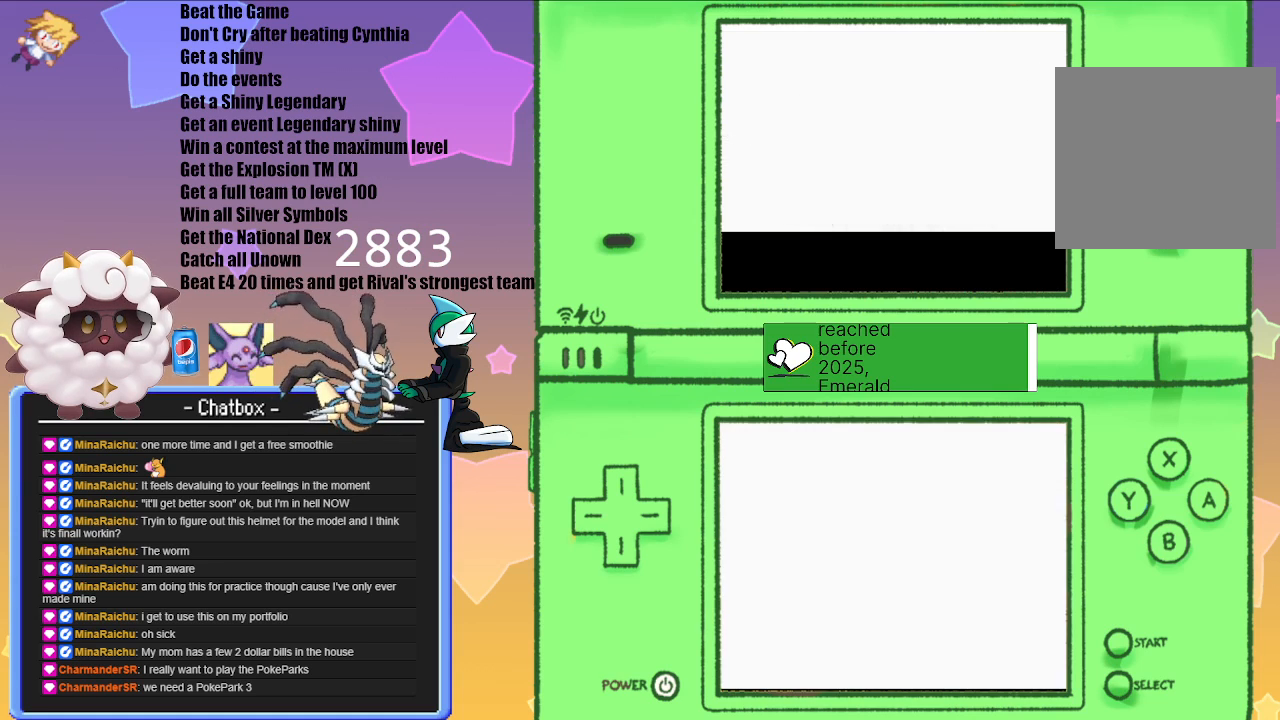
{"buttons": [], "left_stick": "center", "right_stick": "center", "events": []}
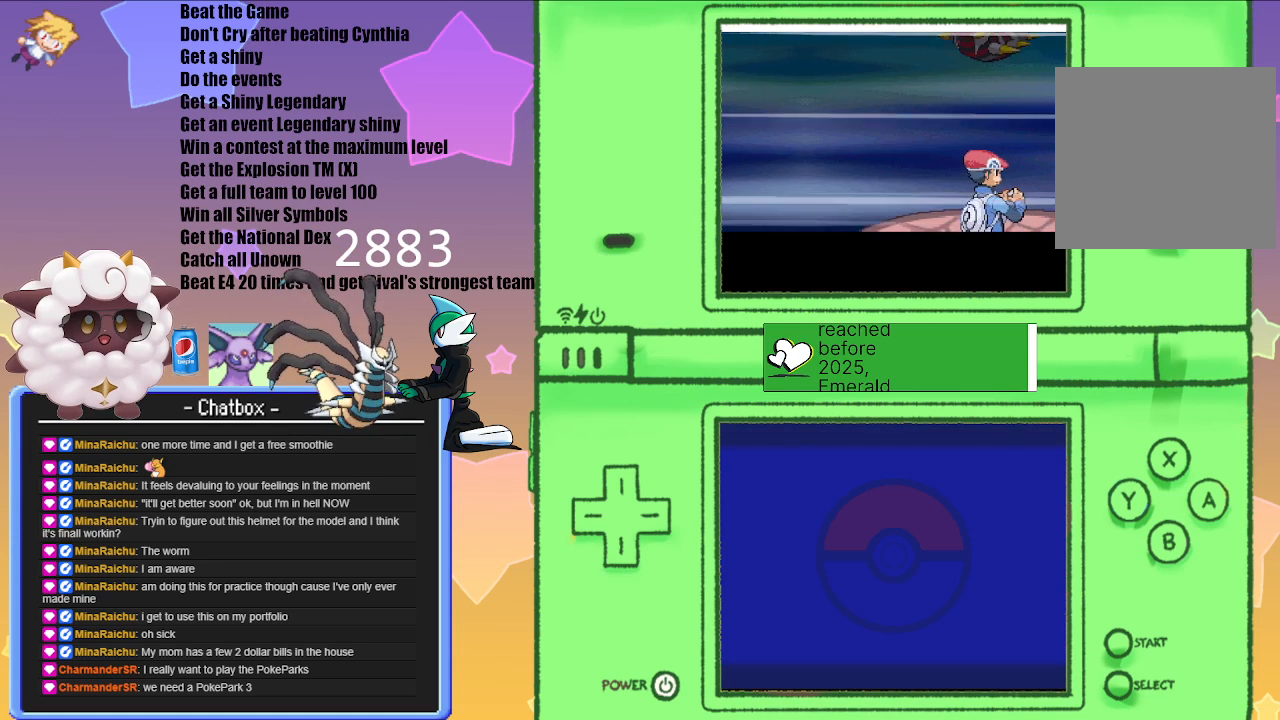
{"buttons": [], "left_stick": "center", "right_stick": "center", "events": []}
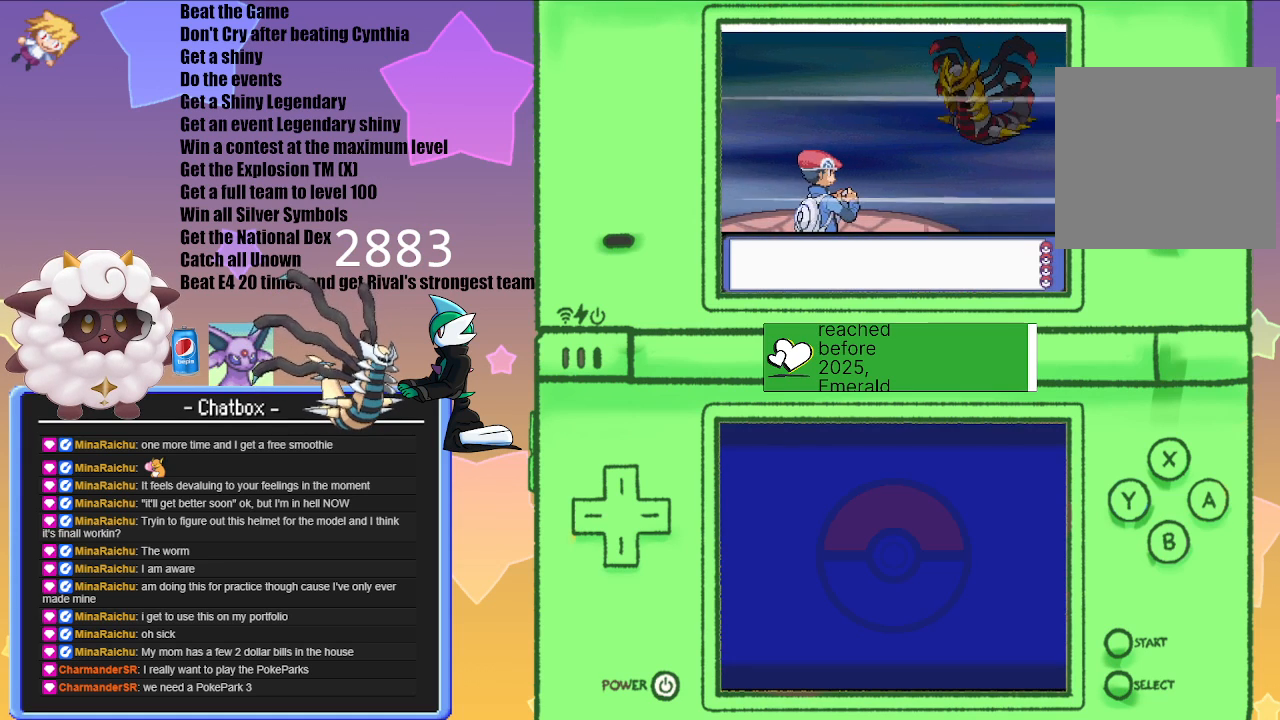
{"buttons": [], "left_stick": "center", "right_stick": "center", "events": []}
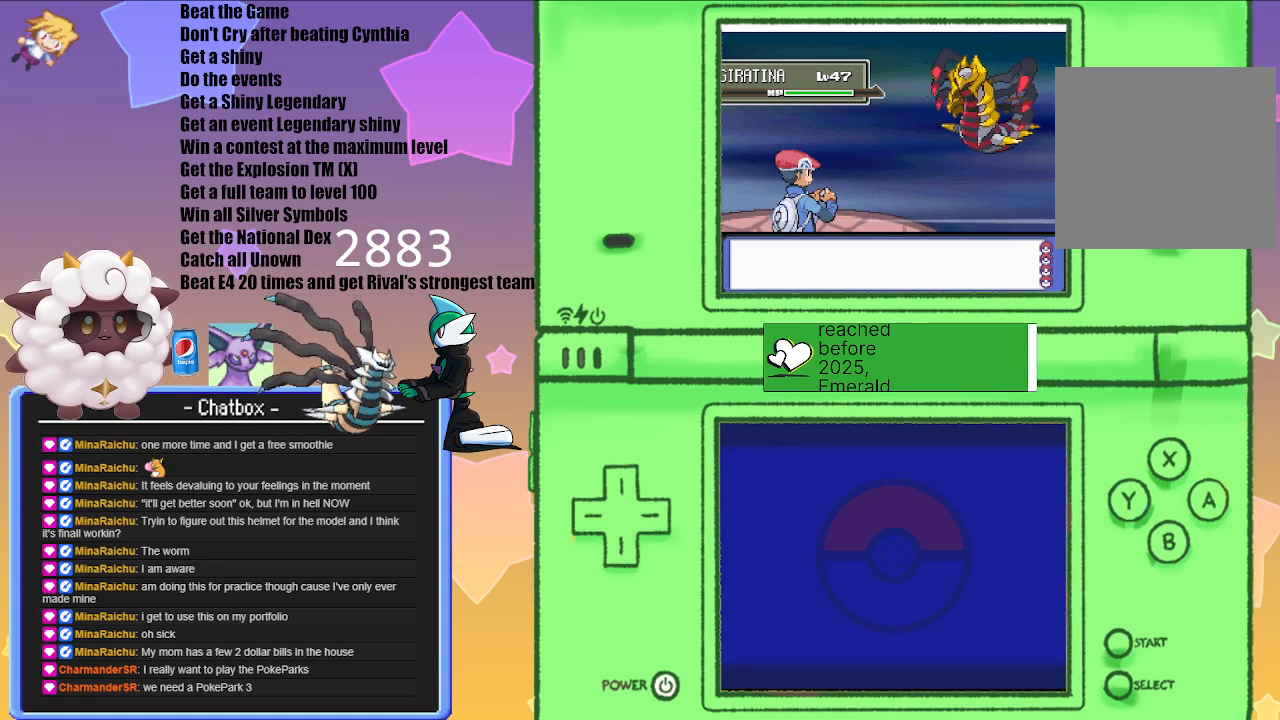
{"buttons": [], "left_stick": "center", "right_stick": "center", "events": []}
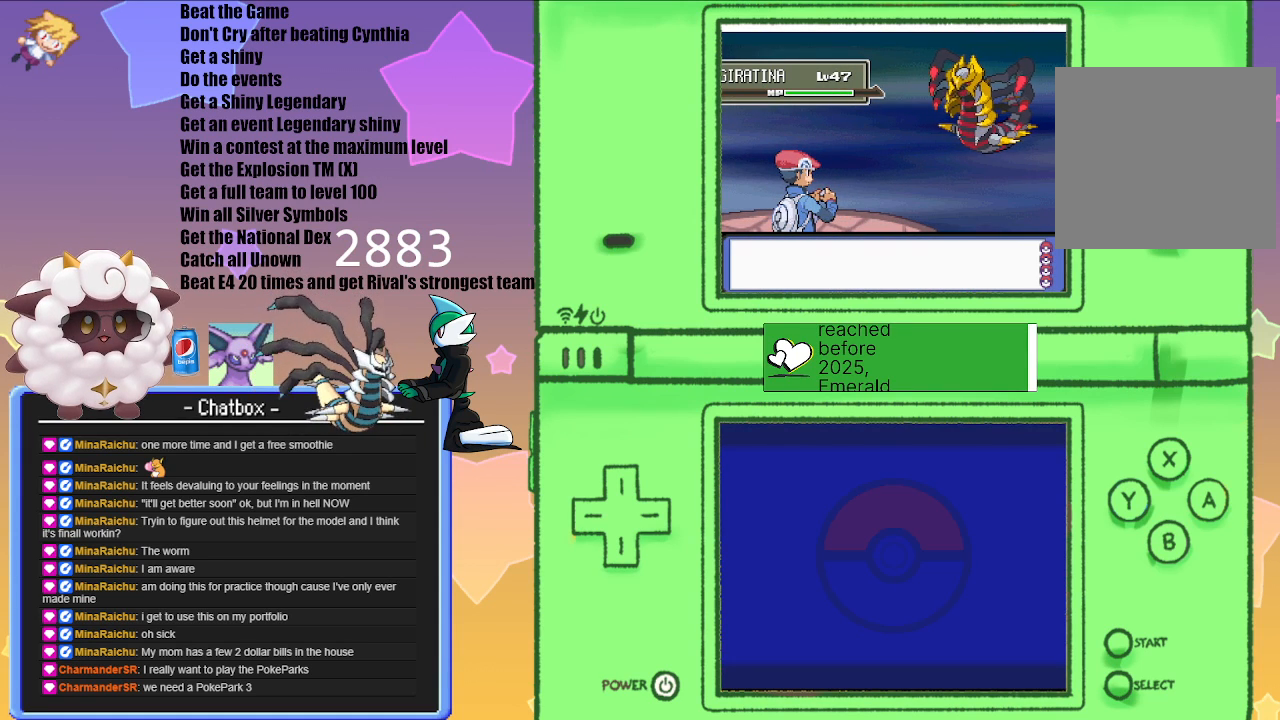
{"buttons": [], "left_stick": "center", "right_stick": "center", "events": []}
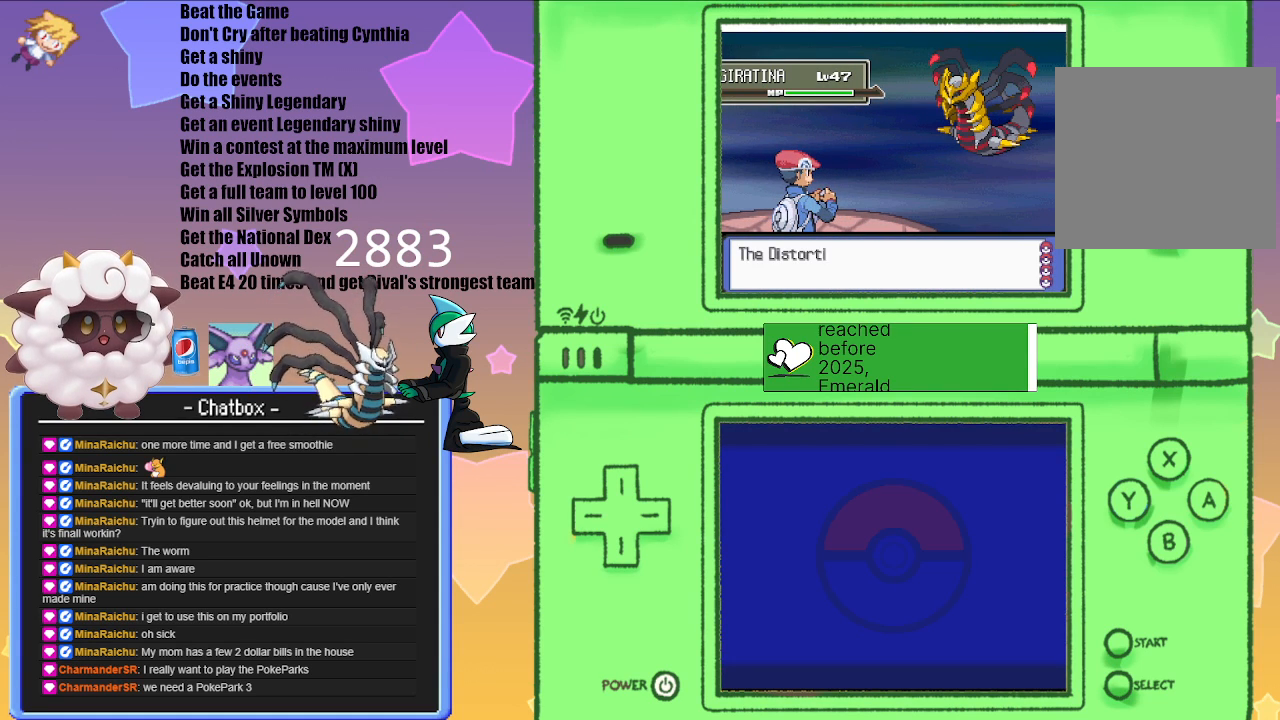
{"buttons": [], "left_stick": "center", "right_stick": "center", "events": []}
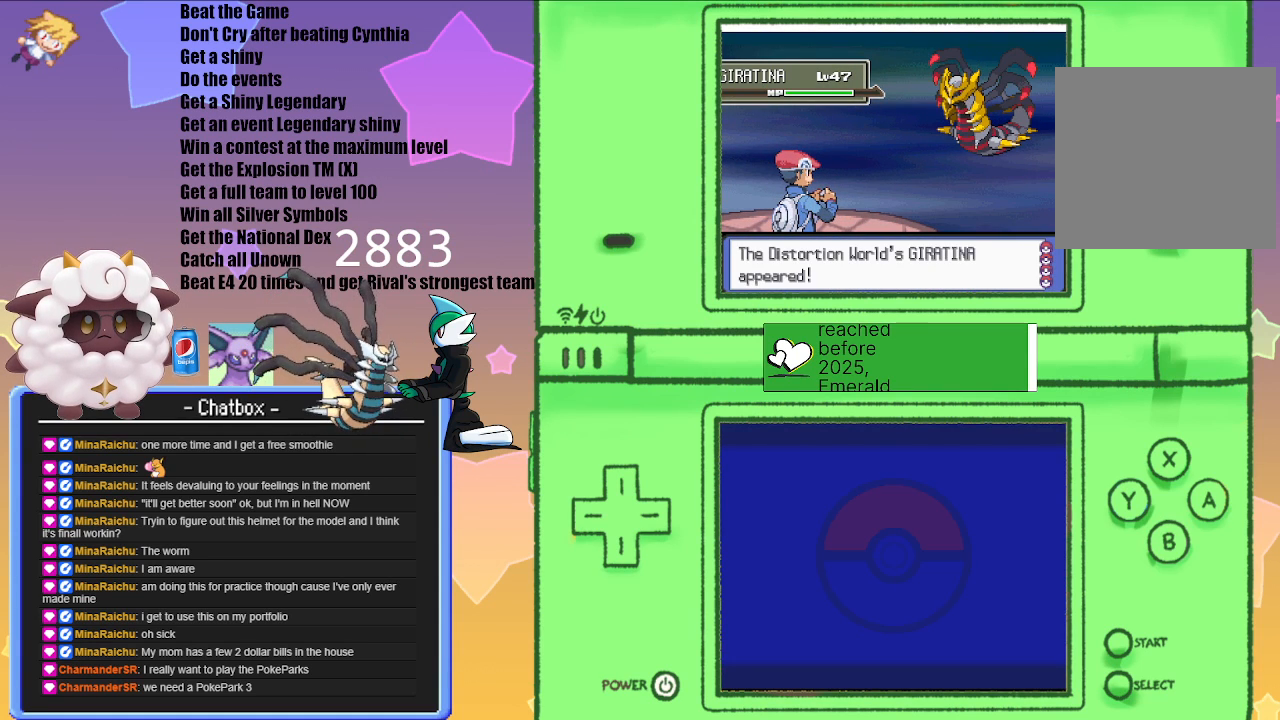
{"buttons": [], "left_stick": "center", "right_stick": "center", "events": [[67, "A", "down"], [300, "A", "up"]]}